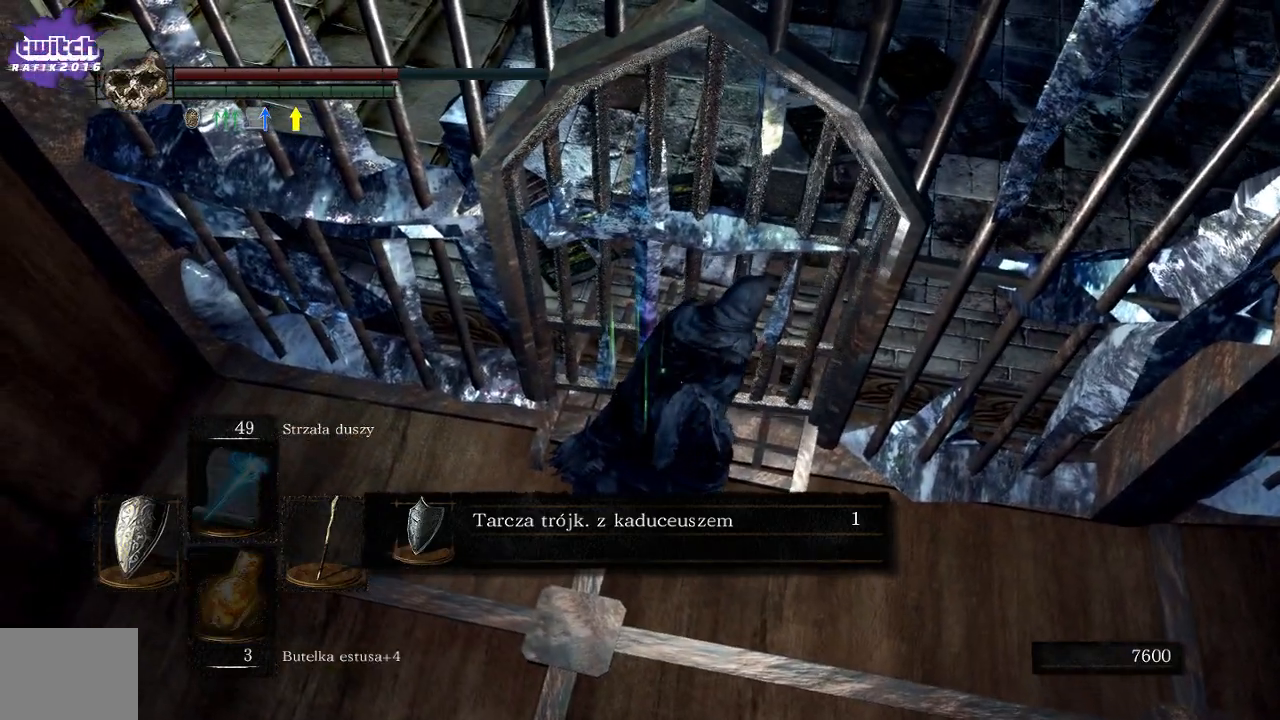
Gameplay with a controller (Xbox layout); each line is a JSON object with the inputs held at the frame after it. "events" lists button and stick changes between this image and that frame as [ms after this image, input, new state], when the widget could be followed in between. Not read: L3.
{"buttons": [], "left_stick": "up", "right_stick": "center", "events": [[83, "left_stick", "up-left"], [83, "right_stick", "up"], [267, "left_stick", "up"], [267, "right_stick", "center"]]}
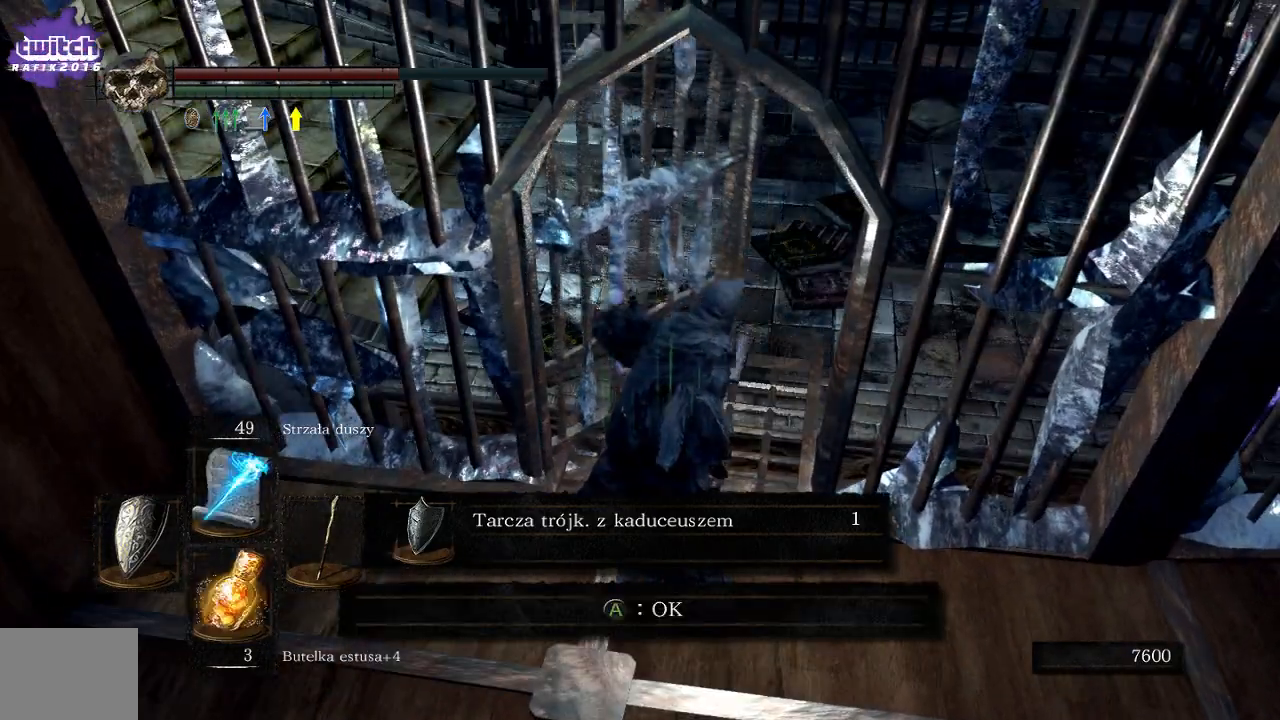
{"buttons": [], "left_stick": "up", "right_stick": "up-left", "events": [[333, "right_stick", "up"], [467, "right_stick", "up-left"]]}
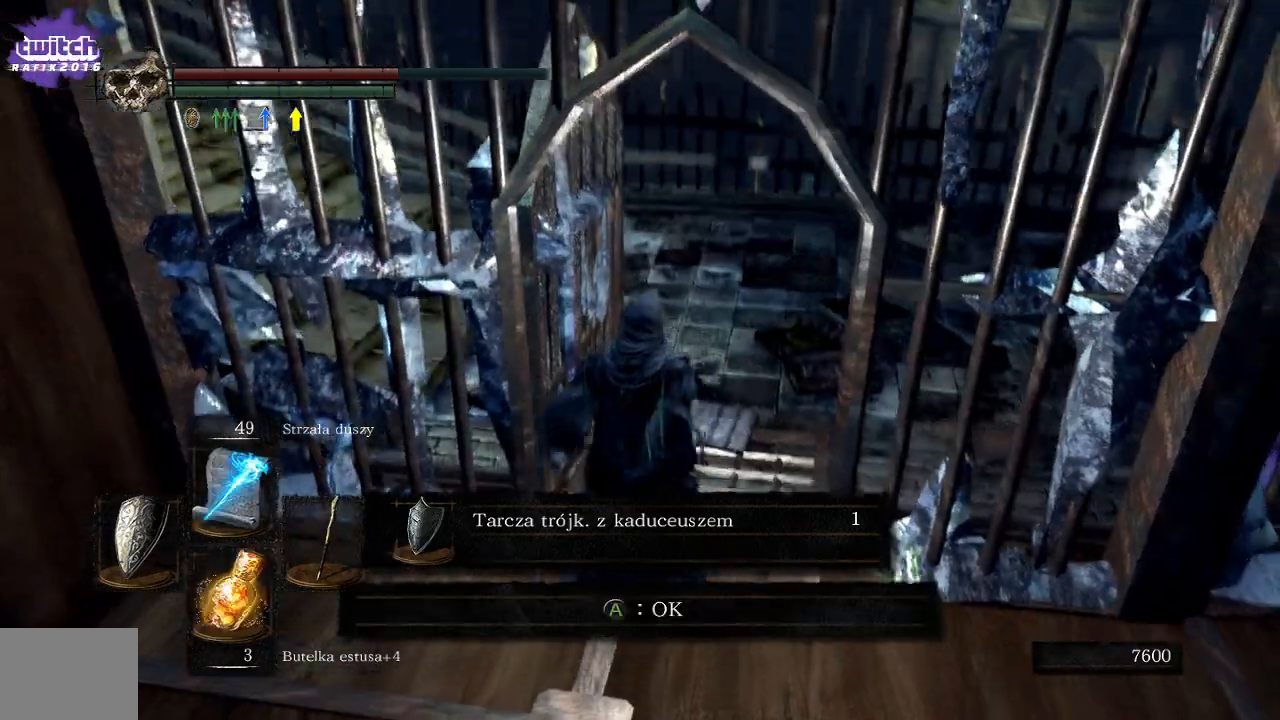
{"buttons": [], "left_stick": "up", "right_stick": "left", "events": [[150, "right_stick", "center"], [300, "right_stick", "left"]]}
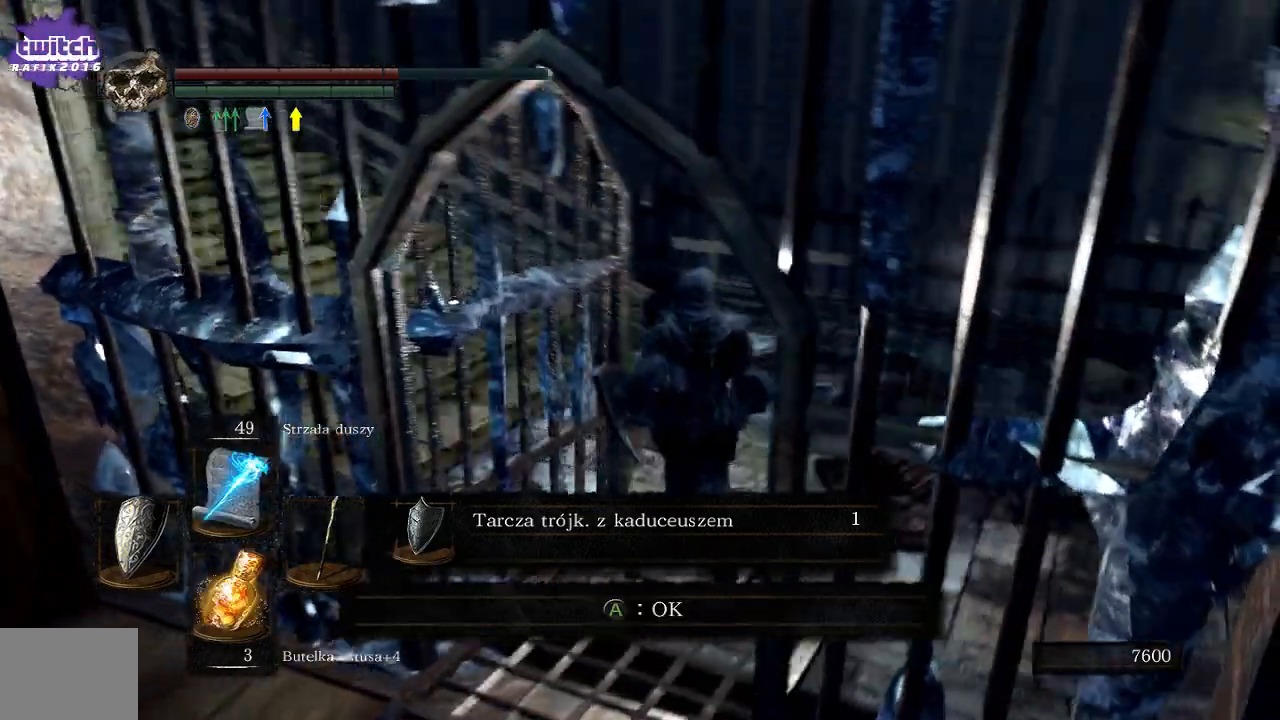
{"buttons": [], "left_stick": "up", "right_stick": "up-left"}
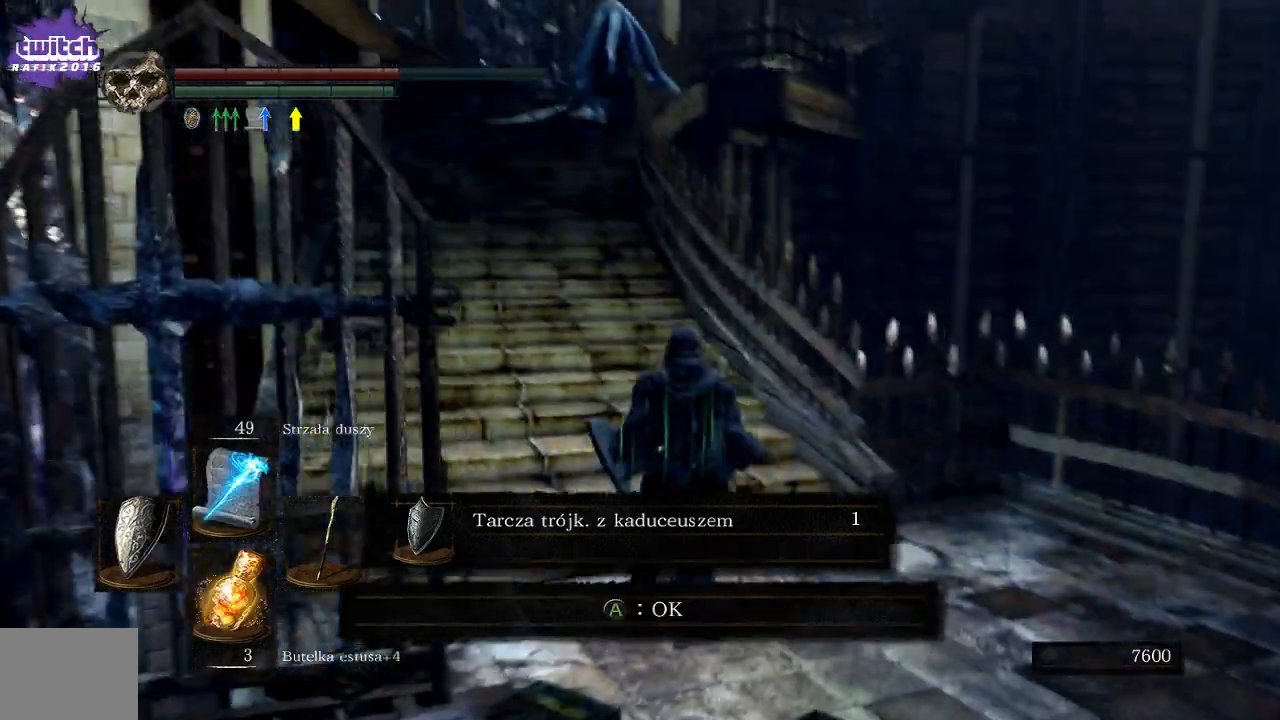
{"buttons": [], "left_stick": "up", "right_stick": "center", "events": [[50, "right_stick", "left"], [333, "right_stick", "center"]]}
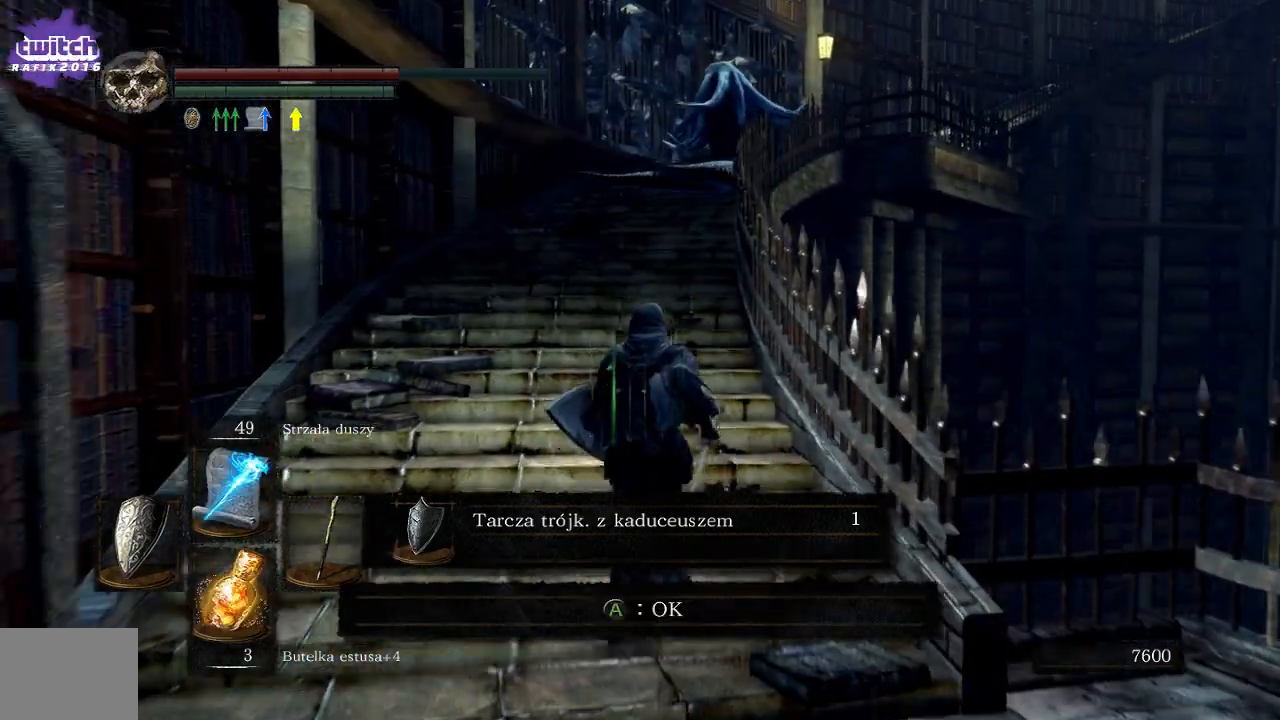
{"buttons": [], "left_stick": "up", "right_stick": "center", "events": [[50, "R3", "down"], [200, "R3", "up"]]}
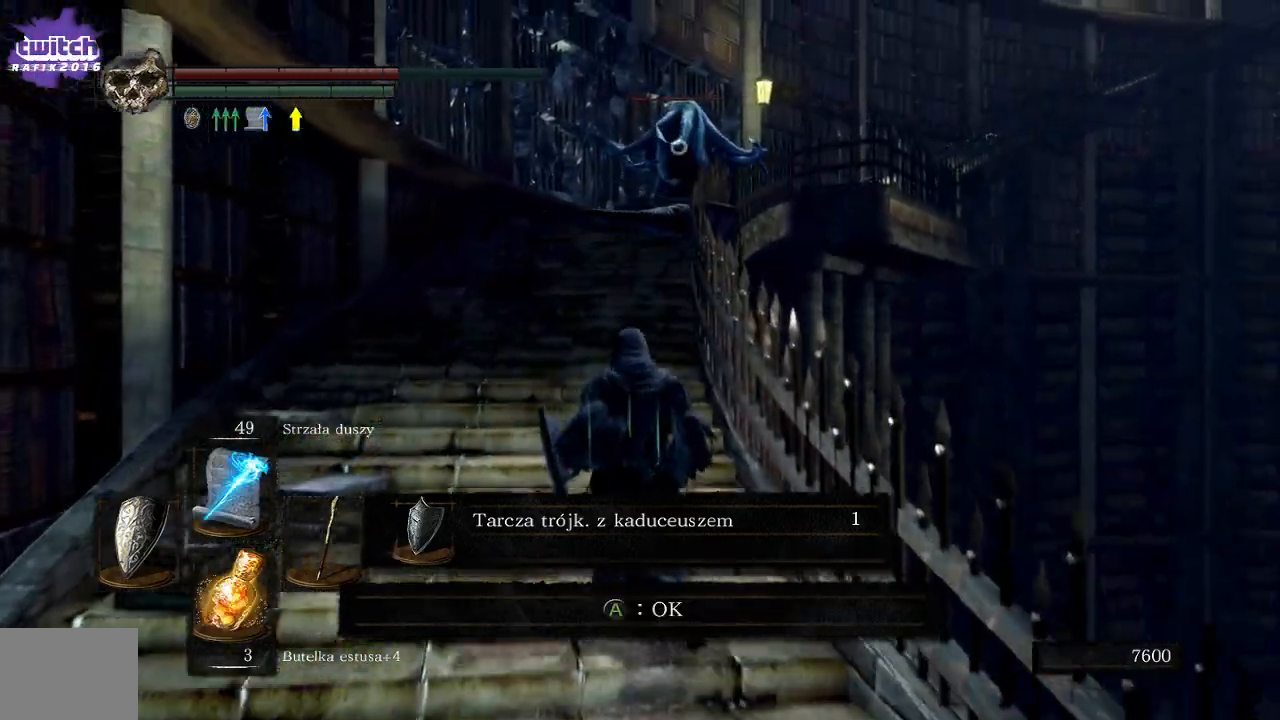
{"buttons": [], "left_stick": "up-left", "right_stick": "center", "events": [[133, "R1", "down"], [267, "R1", "up"], [433, "left_stick", "up-left"]]}
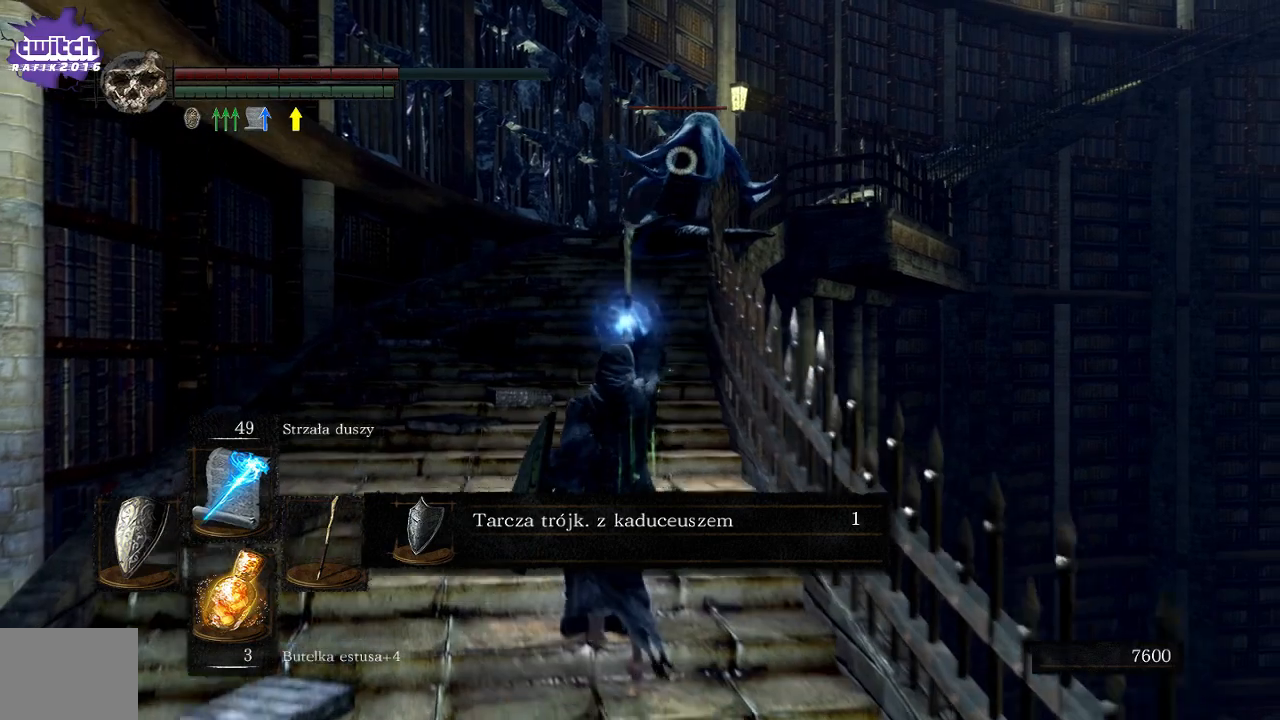
{"buttons": [], "left_stick": "up-left", "right_stick": "center", "events": []}
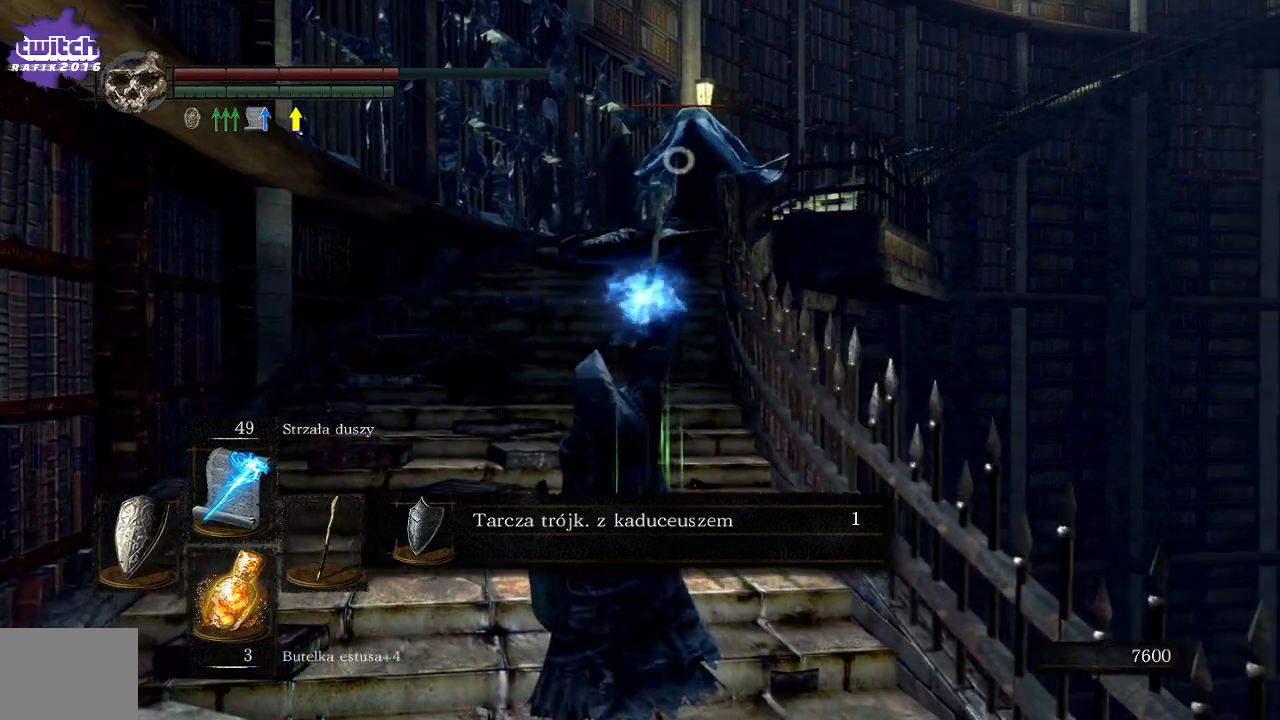
{"buttons": [], "left_stick": "up-left", "right_stick": "center", "events": []}
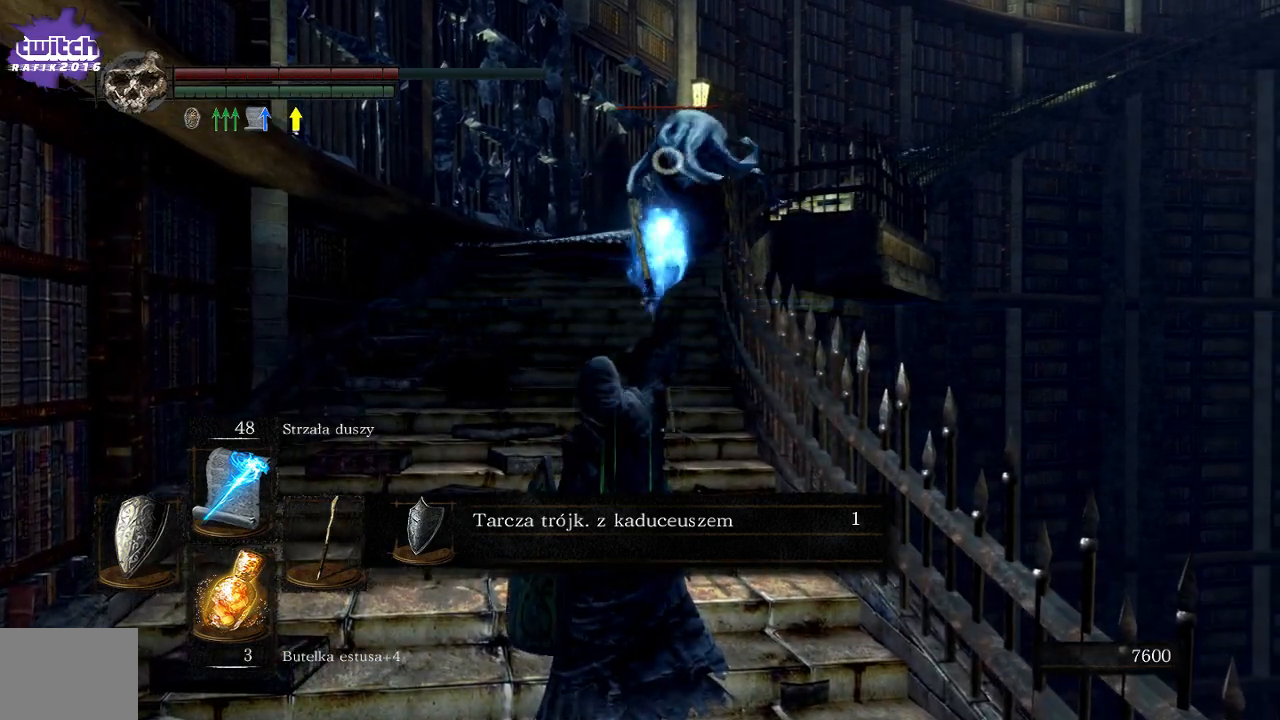
{"buttons": ["R1"], "left_stick": "up-left", "right_stick": "center", "events": [[433, "R1", "down"]]}
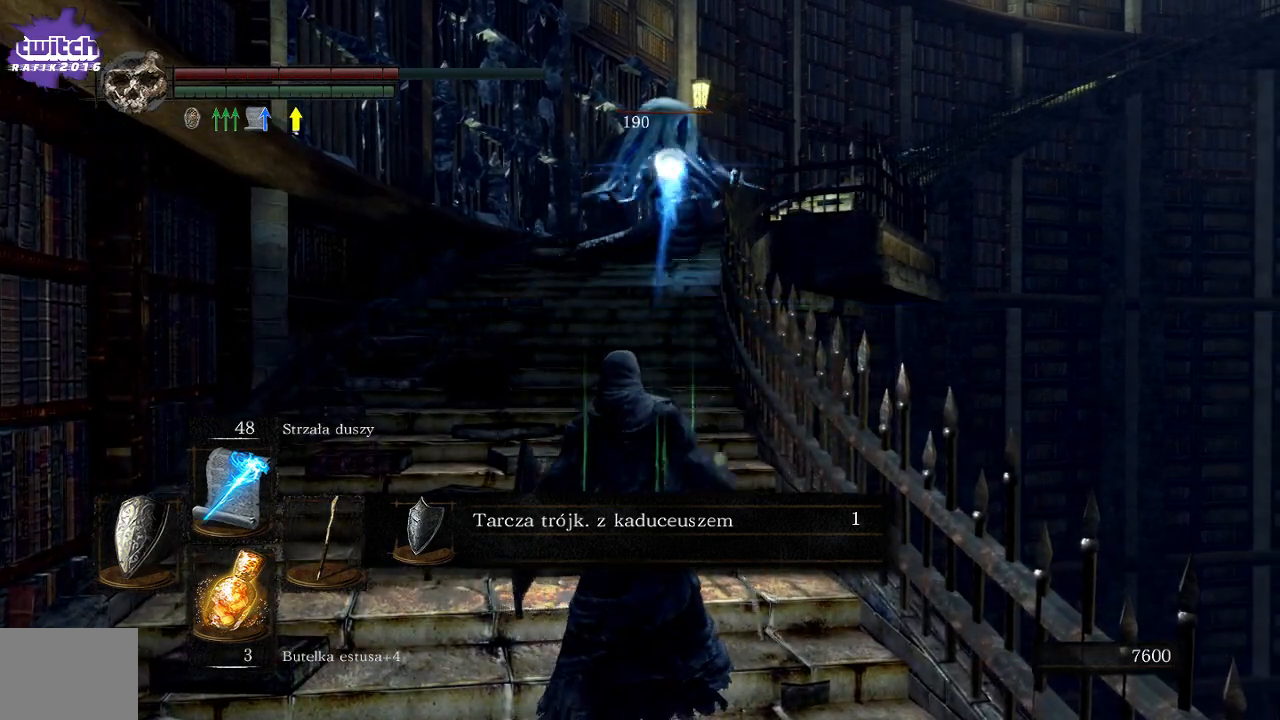
{"buttons": [], "left_stick": "up-left", "right_stick": "center", "events": [[33, "R1", "up"], [133, "R1", "down"], [250, "R1", "up"]]}
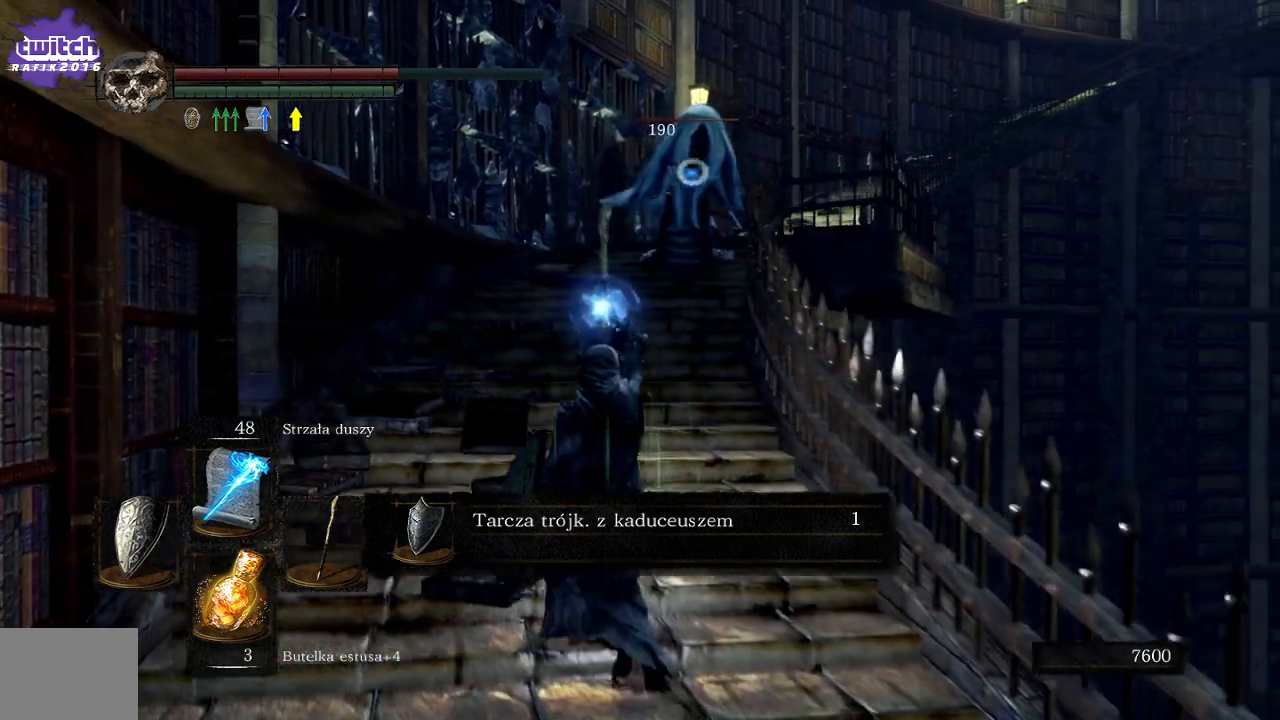
{"buttons": [], "left_stick": "up-left", "right_stick": "center", "events": []}
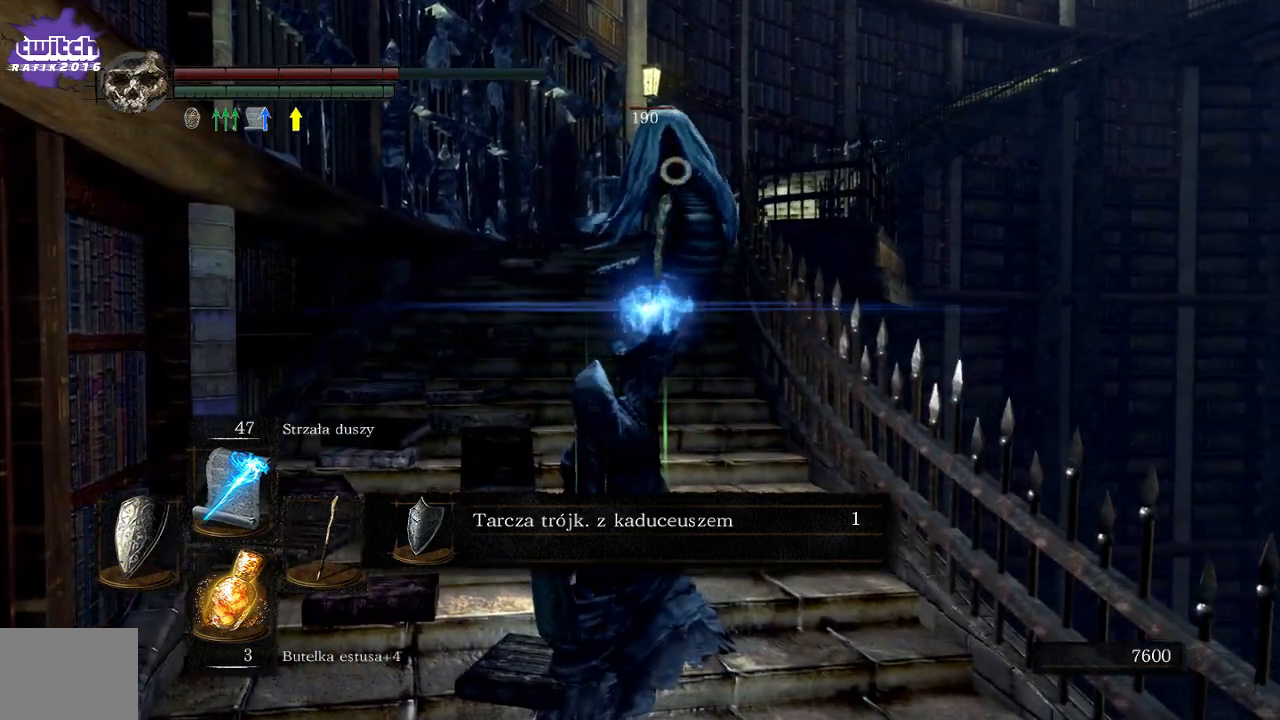
{"buttons": [], "left_stick": "up-left", "right_stick": "center", "events": [[83, "left_stick", "center"], [250, "left_stick", "left"], [417, "left_stick", "up-left"]]}
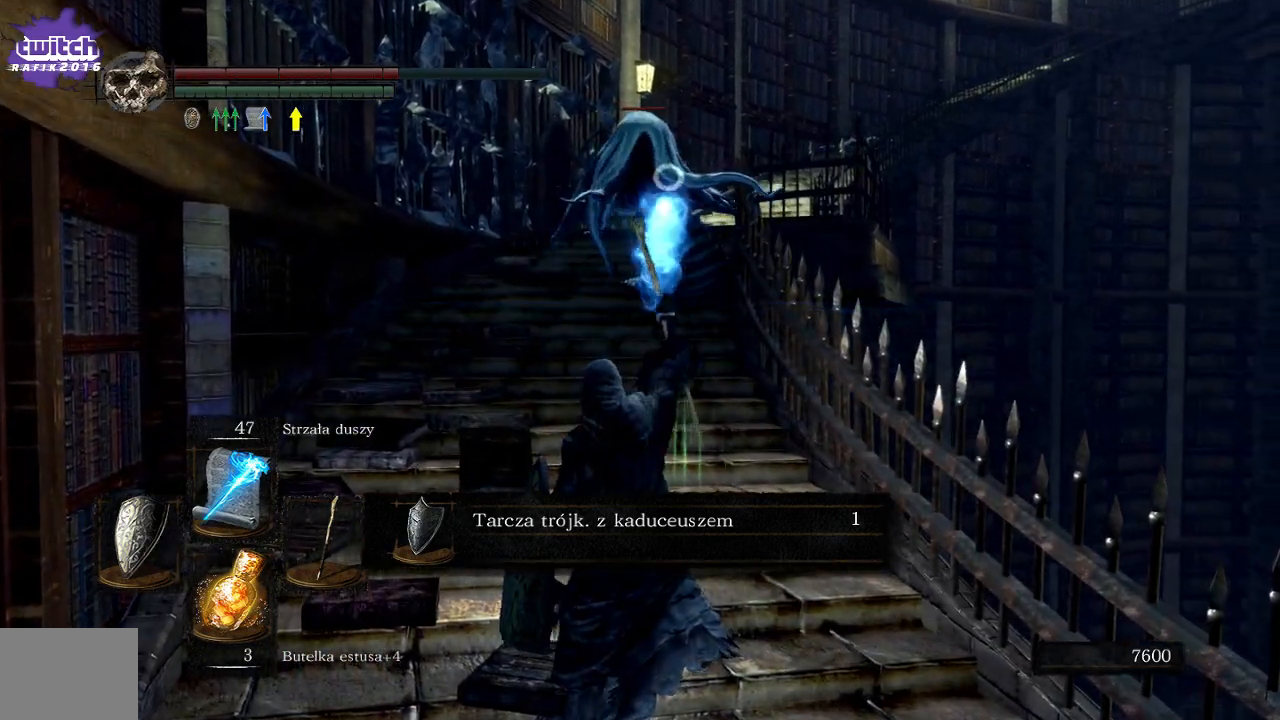
{"buttons": [], "left_stick": "up-left", "right_stick": "center", "events": []}
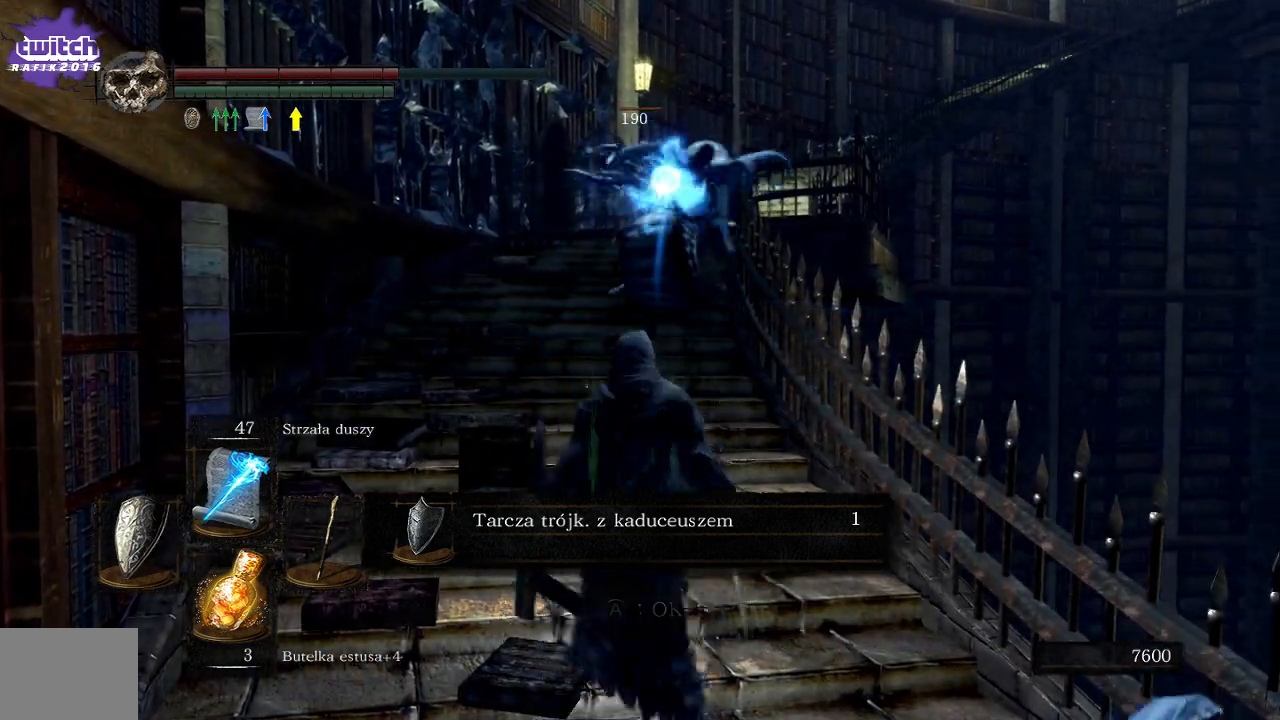
{"buttons": [], "left_stick": "up-left", "right_stick": "center", "events": [[117, "R1", "down"], [217, "R1", "up"]]}
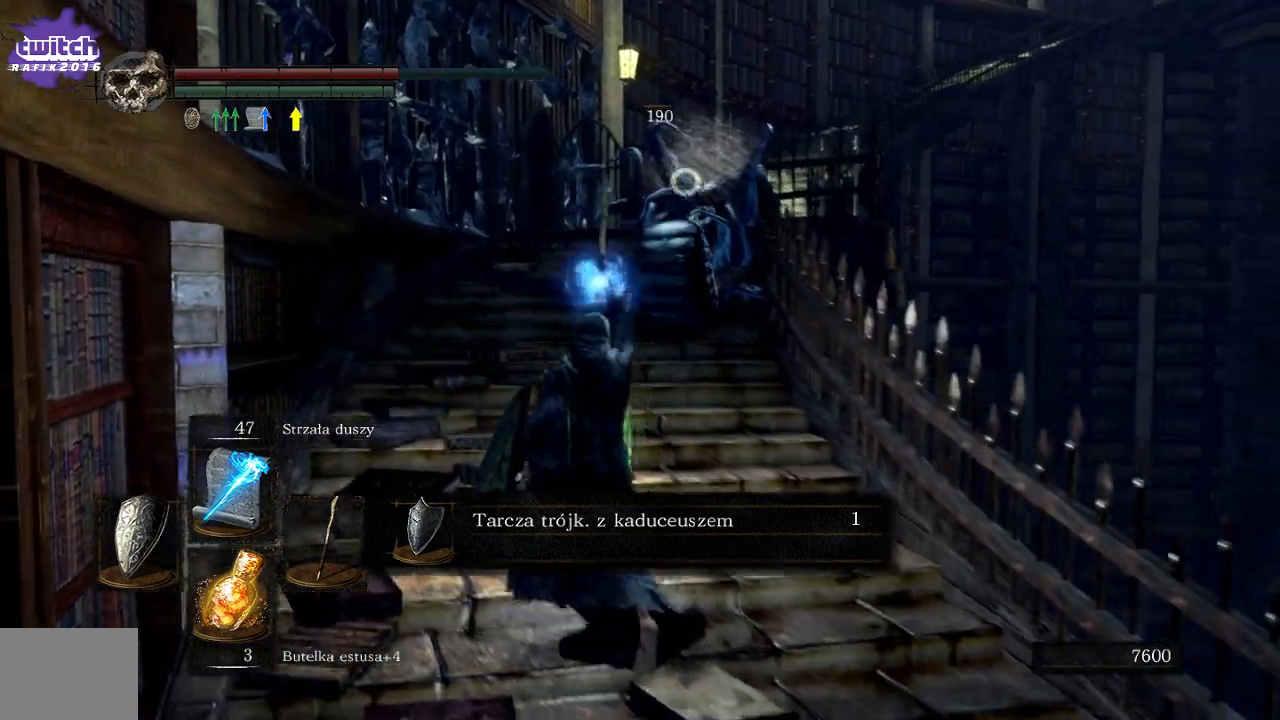
{"buttons": [], "left_stick": "left", "right_stick": "right", "events": [[83, "right_stick", "right"], [367, "left_stick", "left"]]}
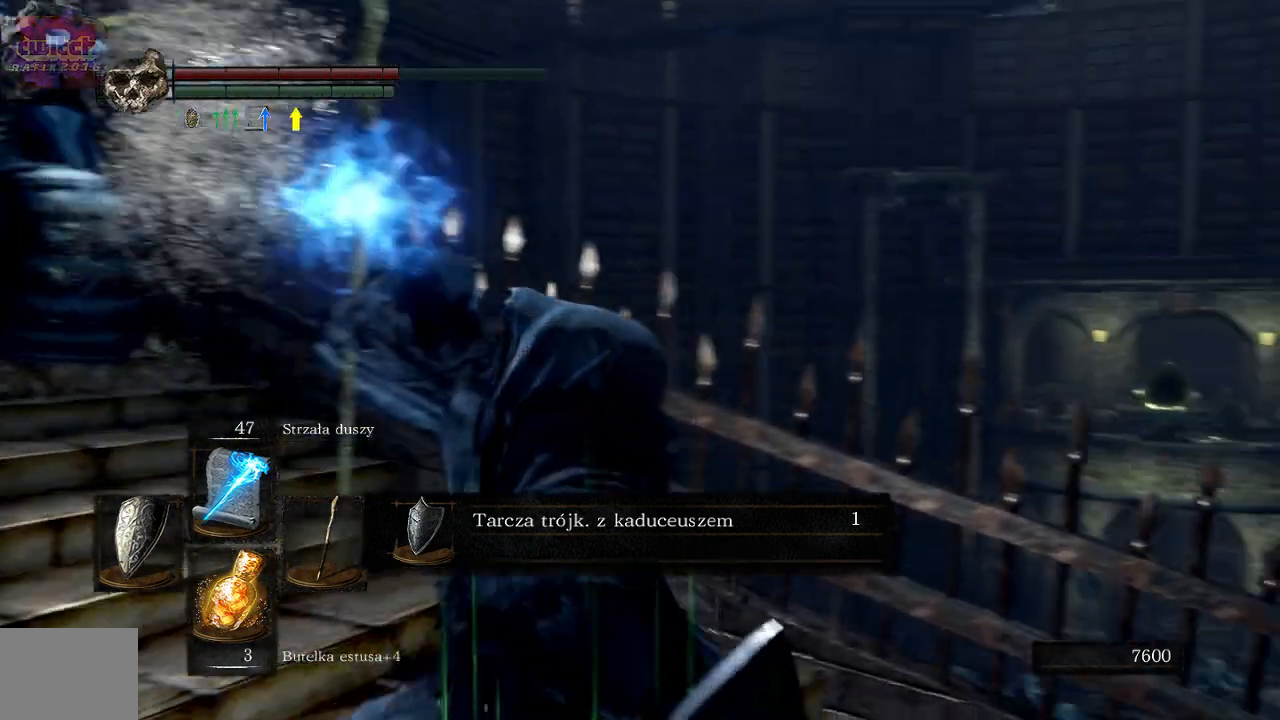
{"buttons": [], "left_stick": "up", "right_stick": "center", "events": [[150, "left_stick", "up"], [350, "right_stick", "center"]]}
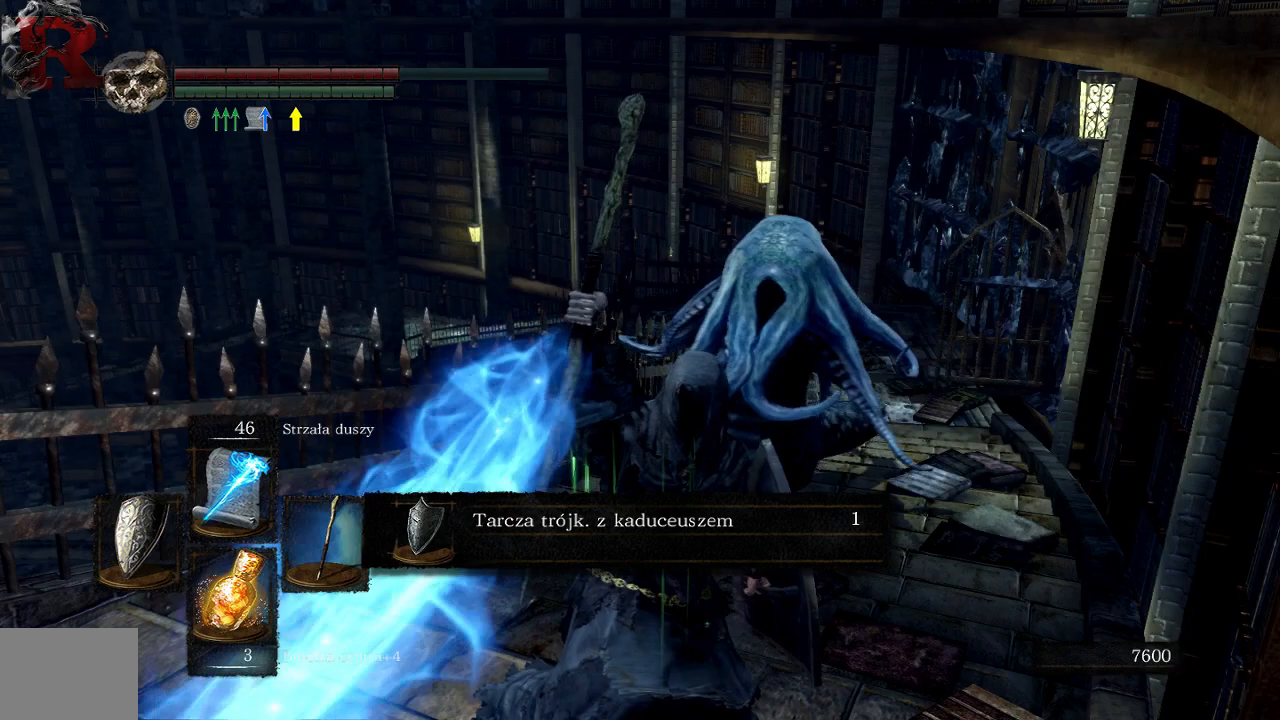
{"buttons": [], "left_stick": "down", "right_stick": "center", "events": [[83, "R3", "down"], [183, "left_stick", "center"], [217, "R3", "up"], [250, "left_stick", "down"]]}
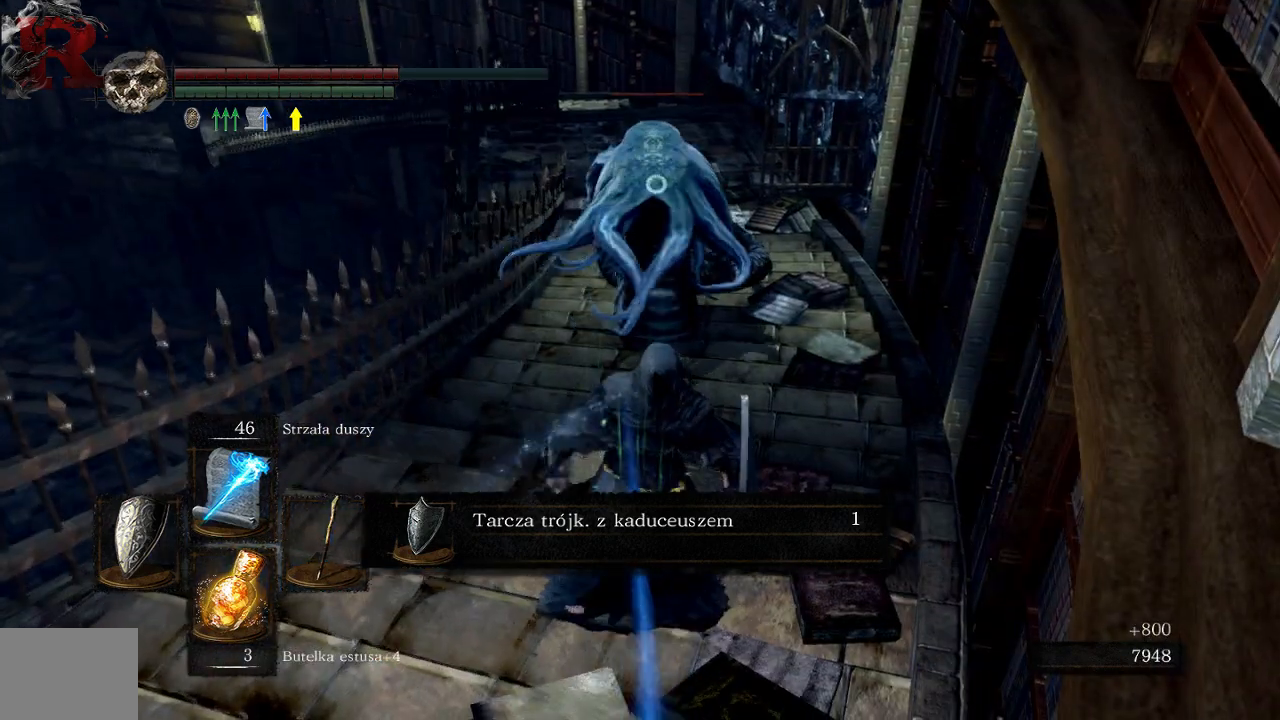
{"buttons": [], "left_stick": "down", "right_stick": "center", "events": [[233, "L2", "down"], [333, "L2", "up"]]}
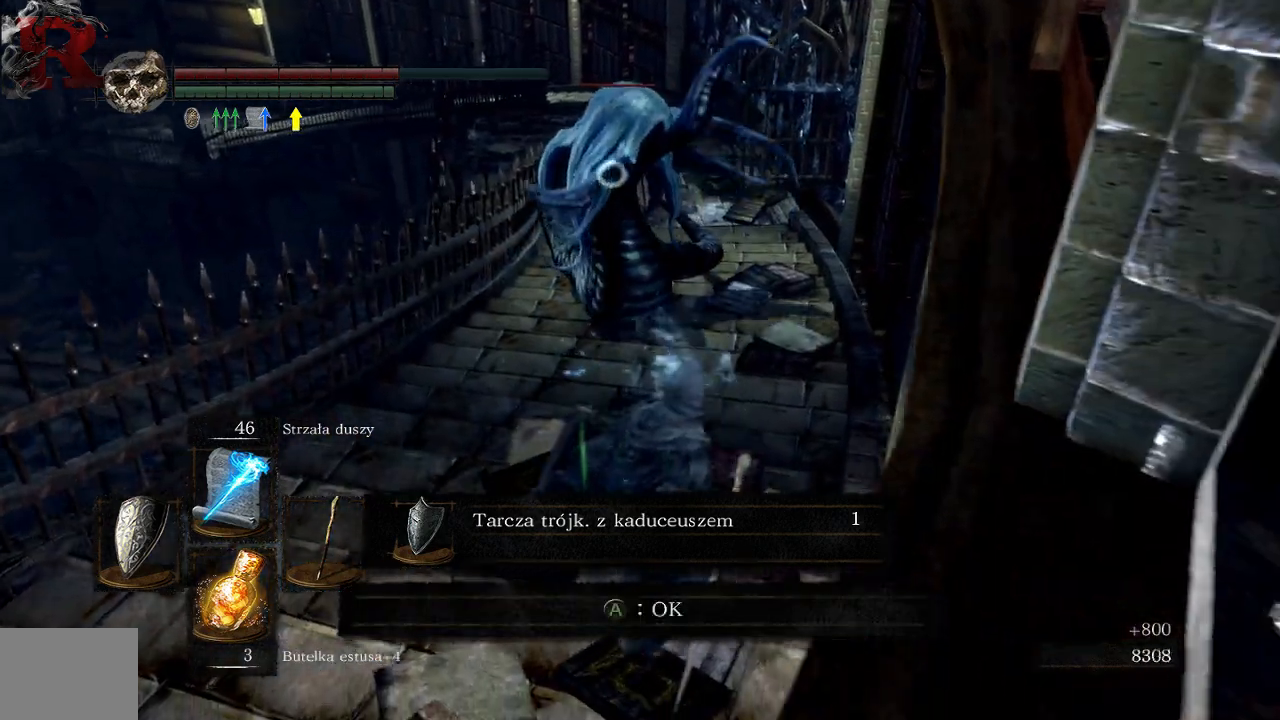
{"buttons": [], "left_stick": "down", "right_stick": "center", "events": []}
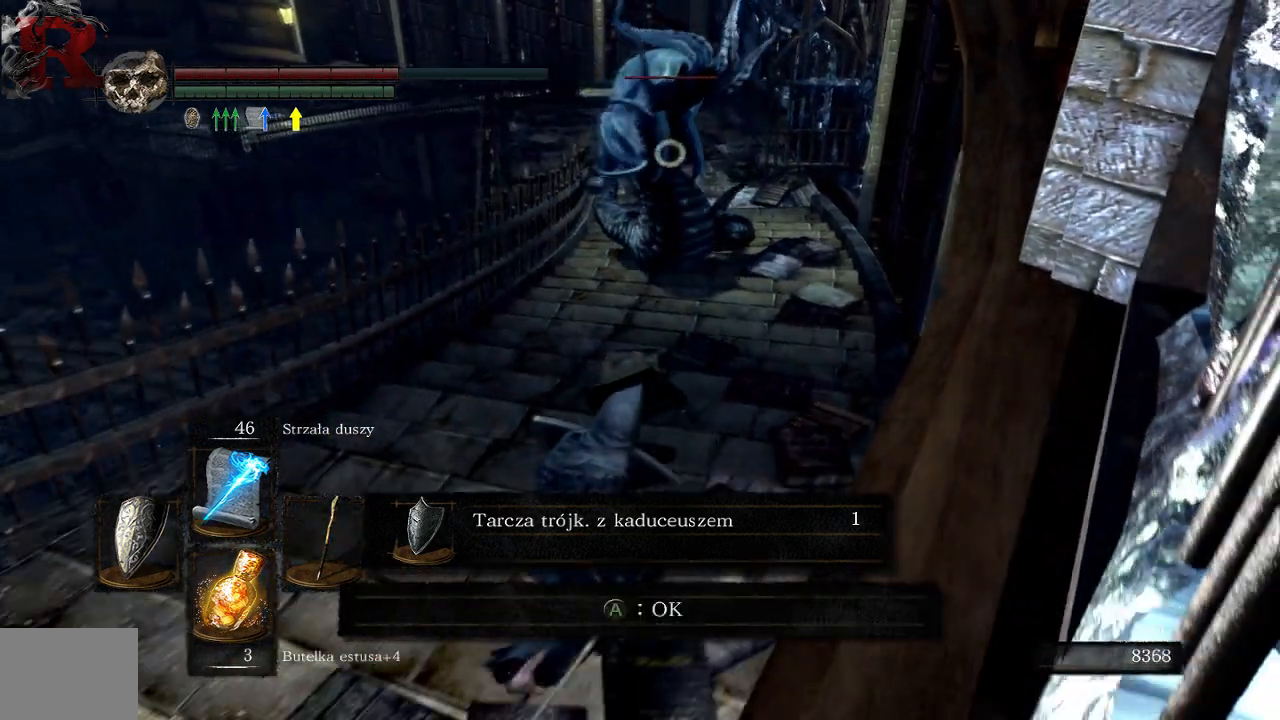
{"buttons": [], "left_stick": "down", "right_stick": "center", "events": [[150, "R1", "down"], [300, "R1", "up"]]}
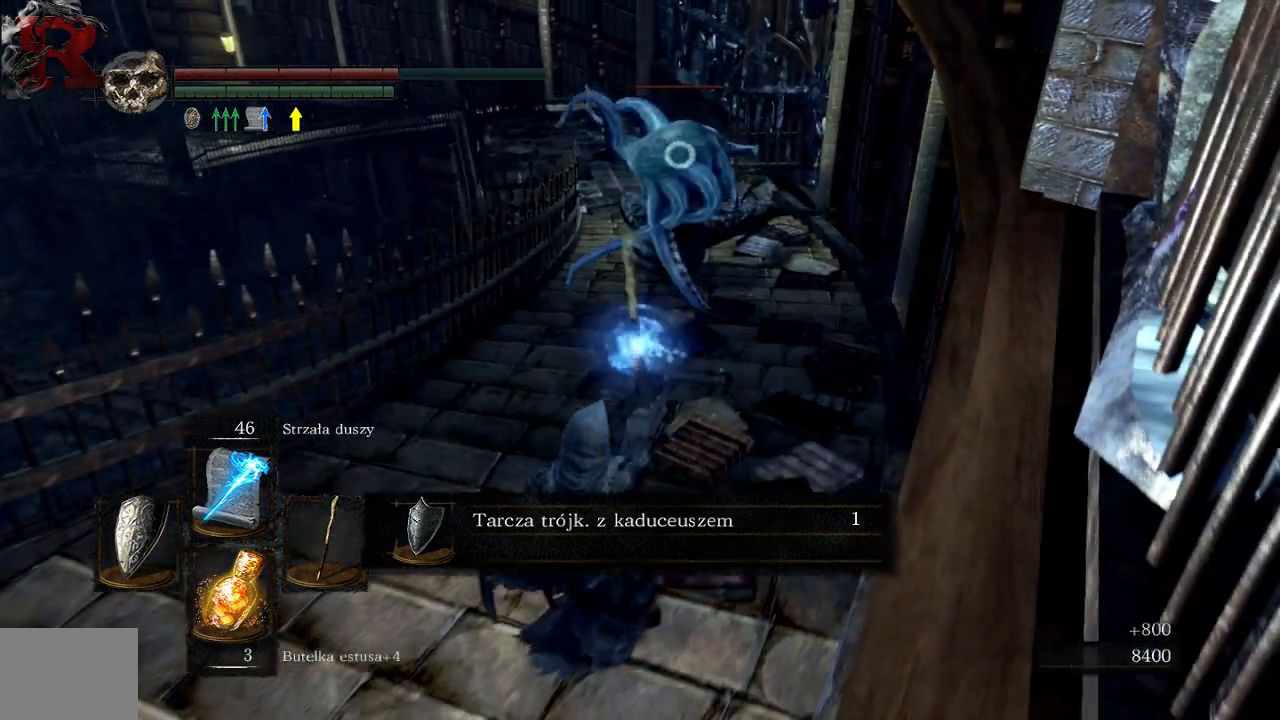
{"buttons": [], "left_stick": "down", "right_stick": "center", "events": []}
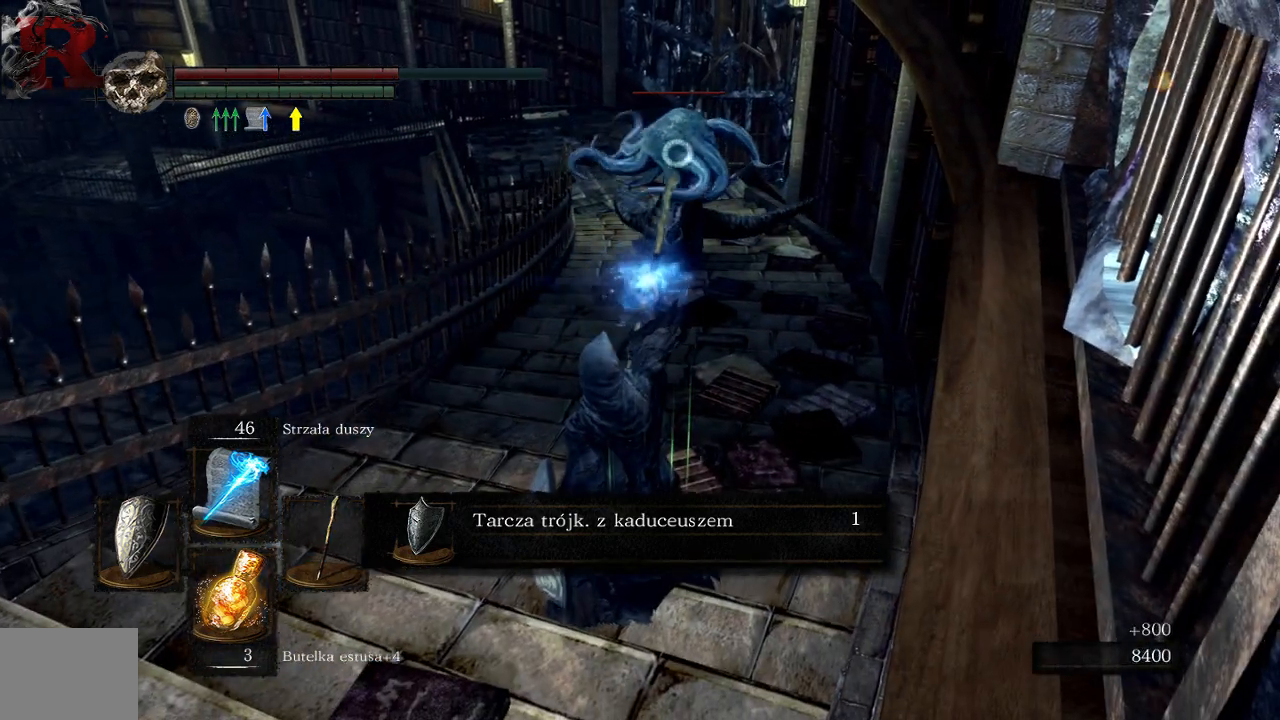
{"buttons": [], "left_stick": "down", "right_stick": "center", "events": [[267, "left_stick", "center"], [467, "left_stick", "down"]]}
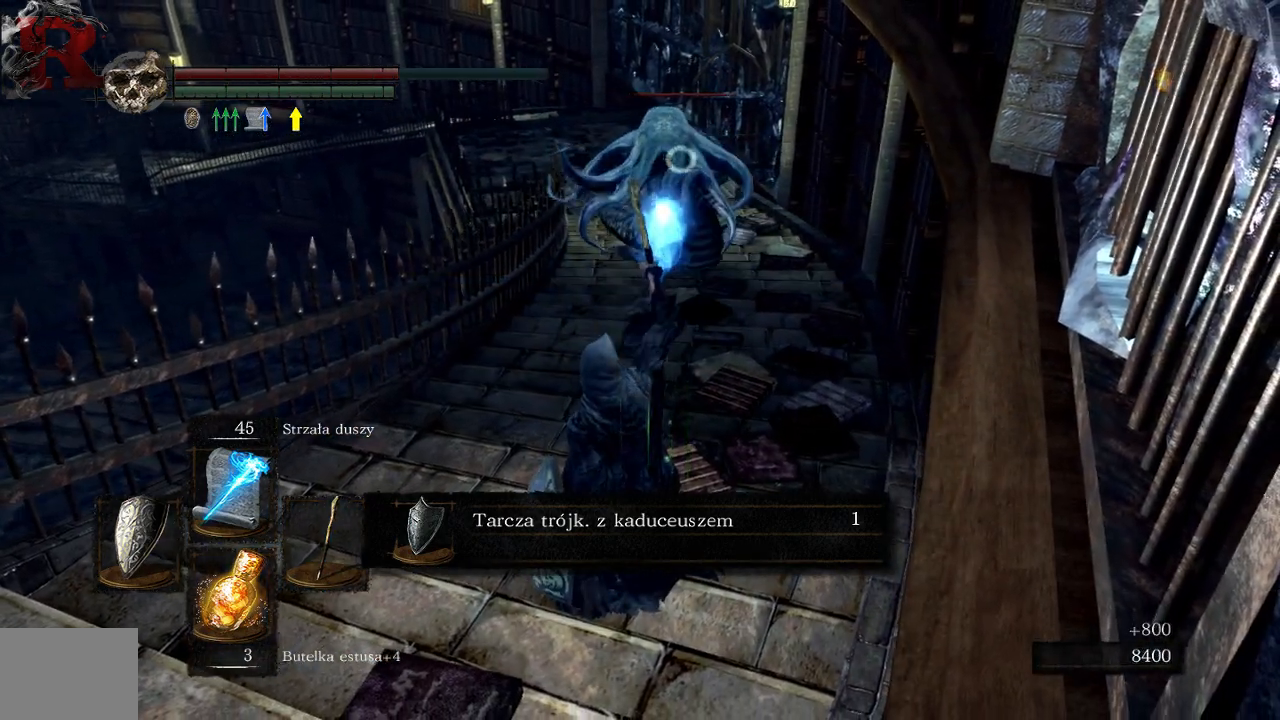
{"buttons": [], "left_stick": "down-left", "right_stick": "center", "events": [[33, "left_stick", "down-left"], [100, "R1", "down"], [250, "R1", "up"], [367, "R1", "down"], [500, "R1", "up"]]}
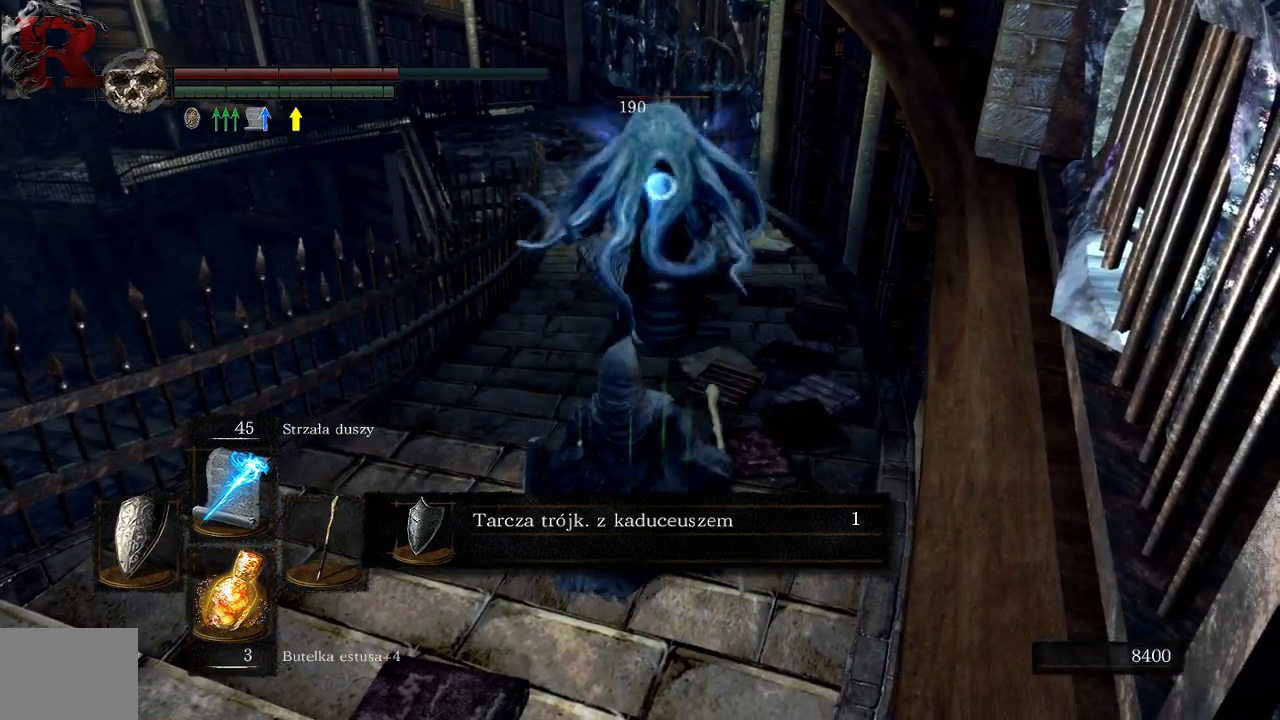
{"buttons": [], "left_stick": "down-left", "right_stick": "center", "events": []}
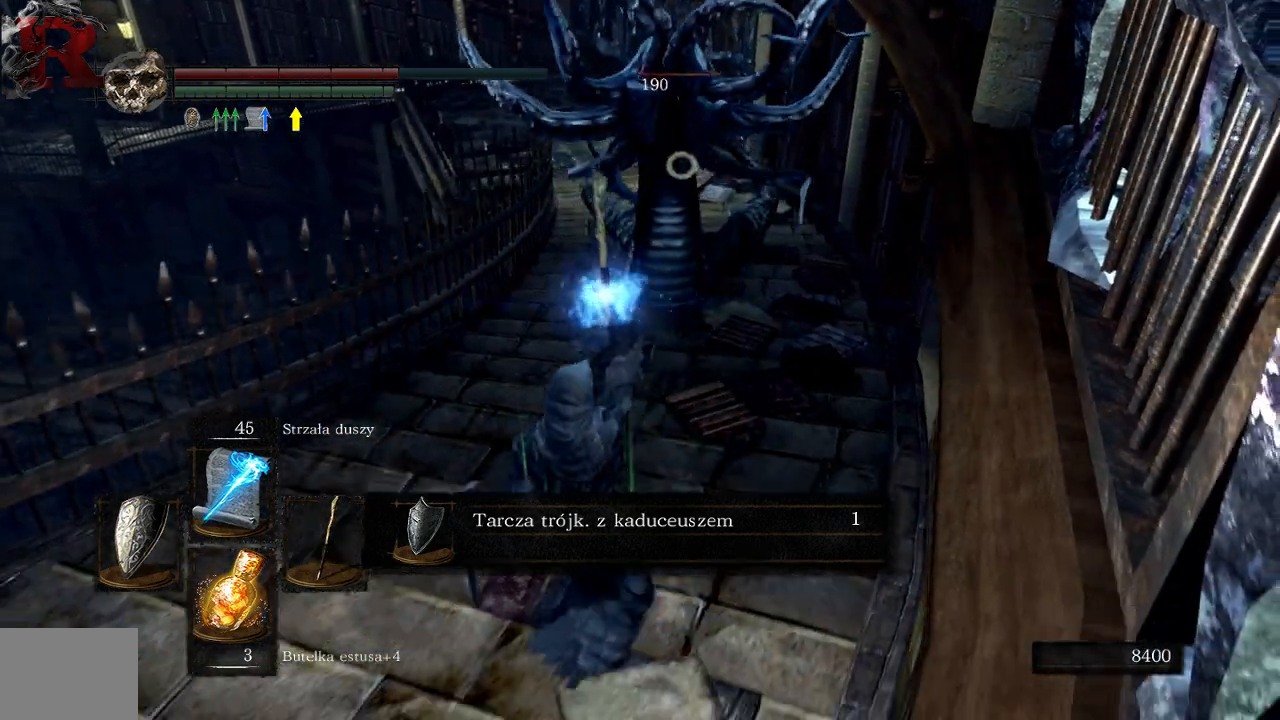
{"buttons": [], "left_stick": "down-left", "right_stick": "center", "events": []}
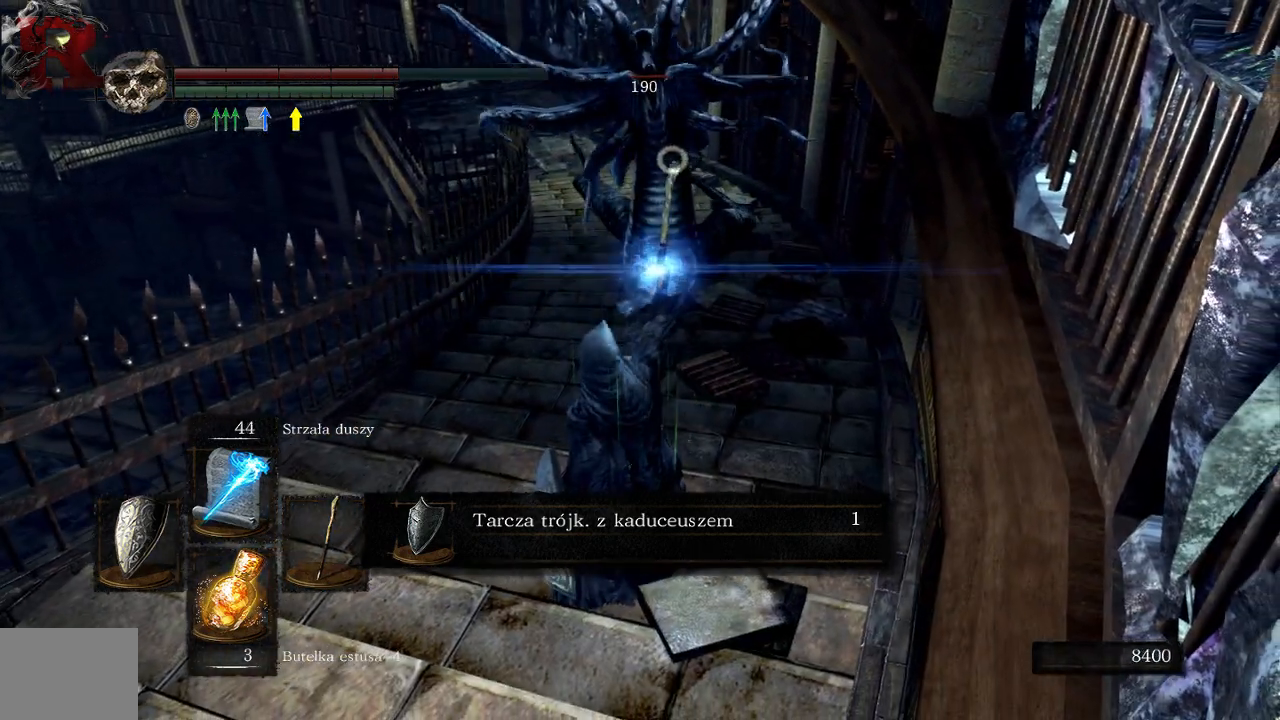
{"buttons": [], "left_stick": "center", "right_stick": "center", "events": [[417, "left_stick", "center"]]}
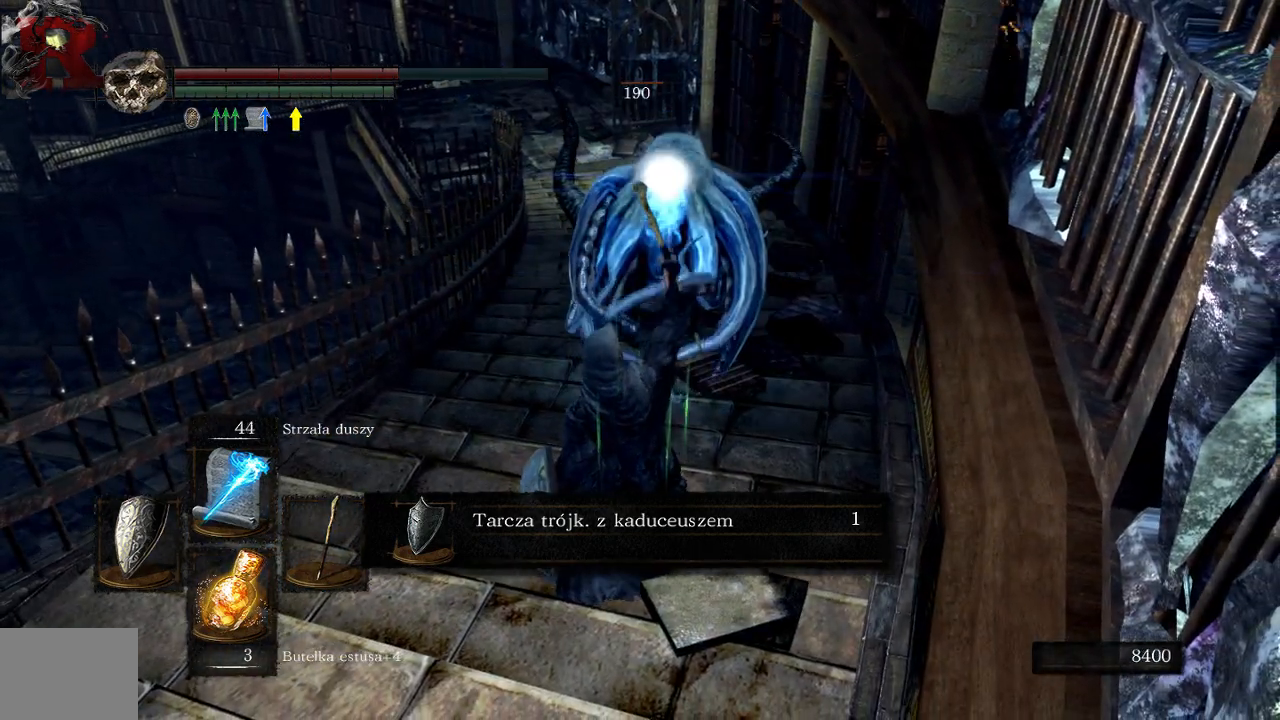
{"buttons": [], "left_stick": "down-left", "right_stick": "center", "events": [[250, "left_stick", "down"], [433, "left_stick", "down-left"]]}
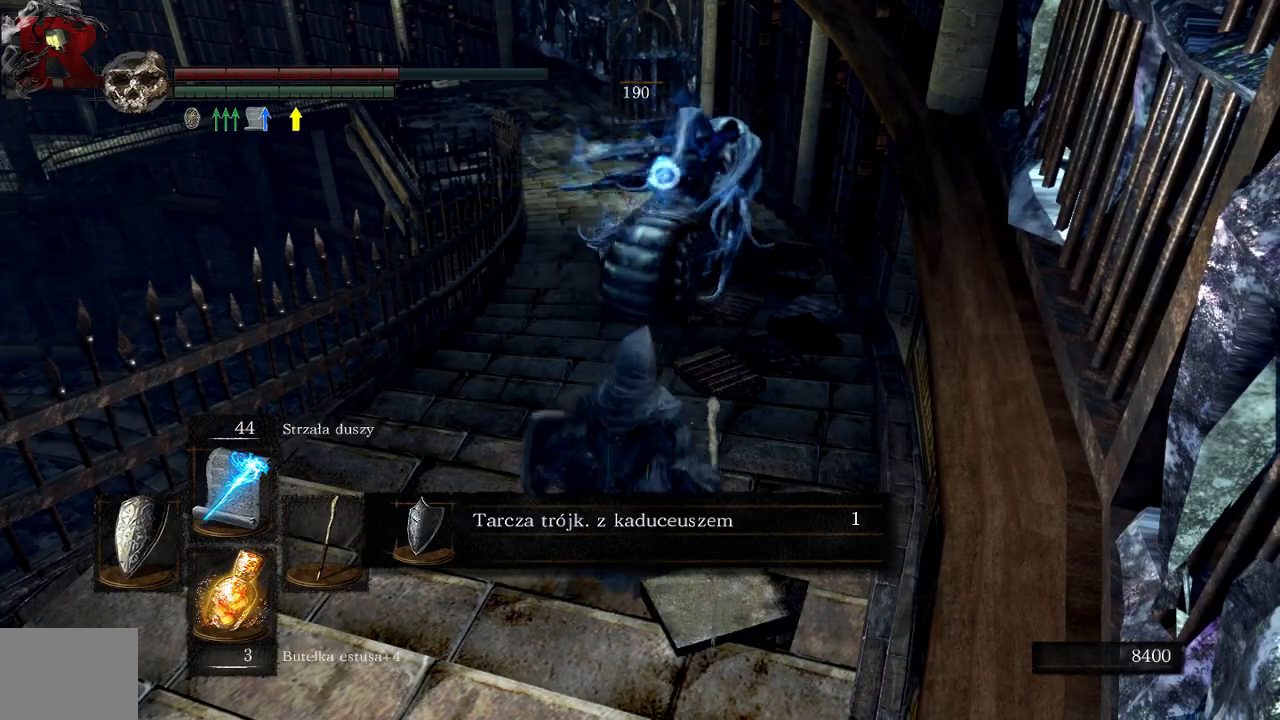
{"buttons": [], "left_stick": "center", "right_stick": "left", "events": [[367, "right_stick", "left"], [400, "left_stick", "center"]]}
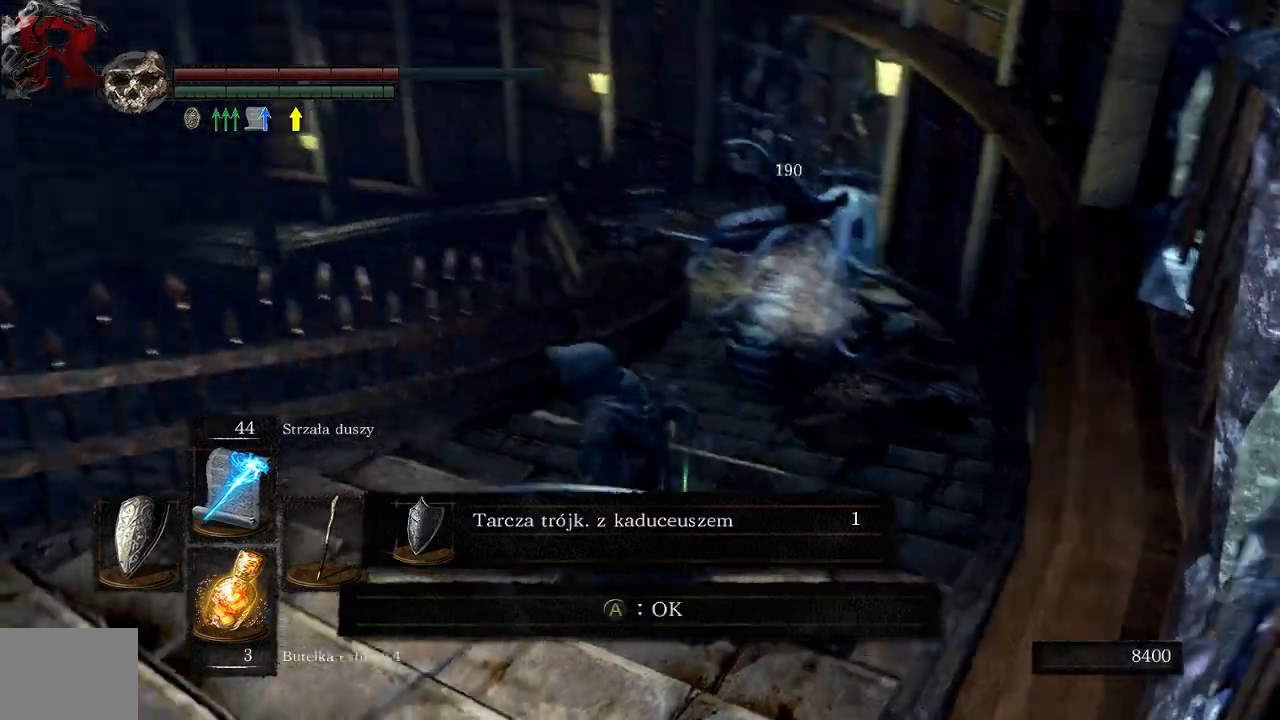
{"buttons": [], "left_stick": "up", "right_stick": "left", "events": [[200, "left_stick", "up"]]}
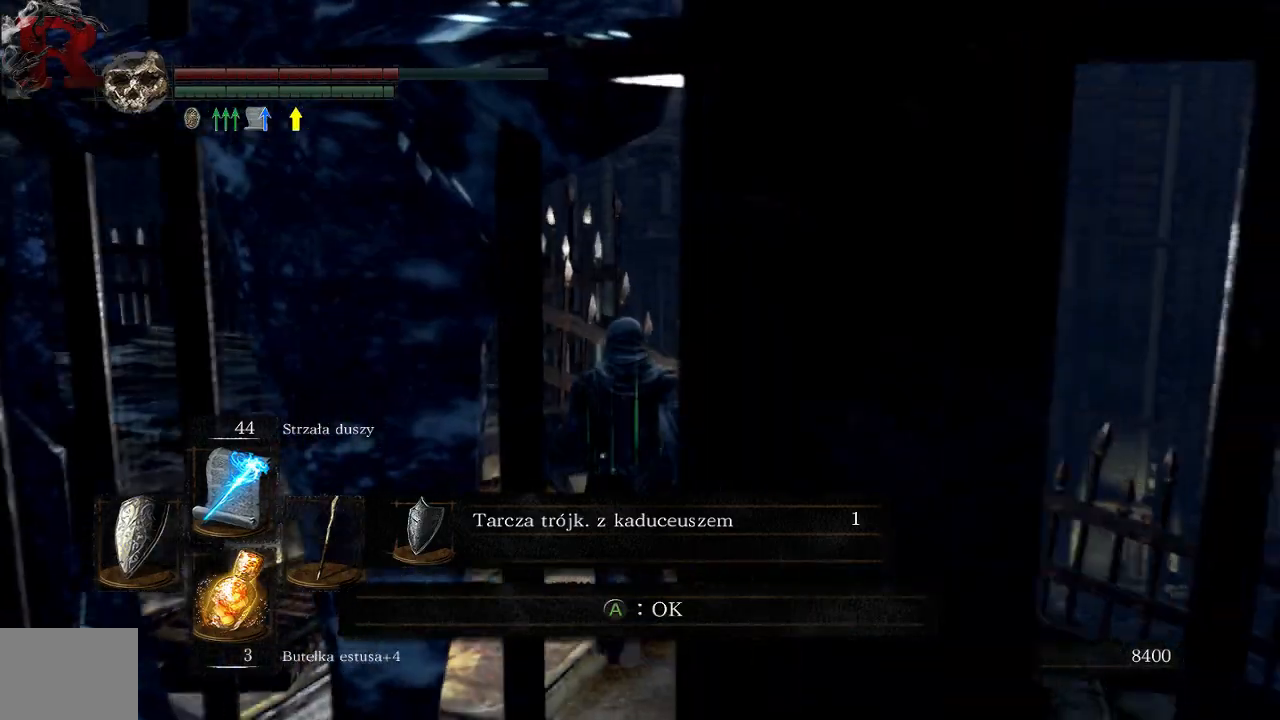
{"buttons": [], "left_stick": "up", "right_stick": "center", "events": [[483, "right_stick", "center"]]}